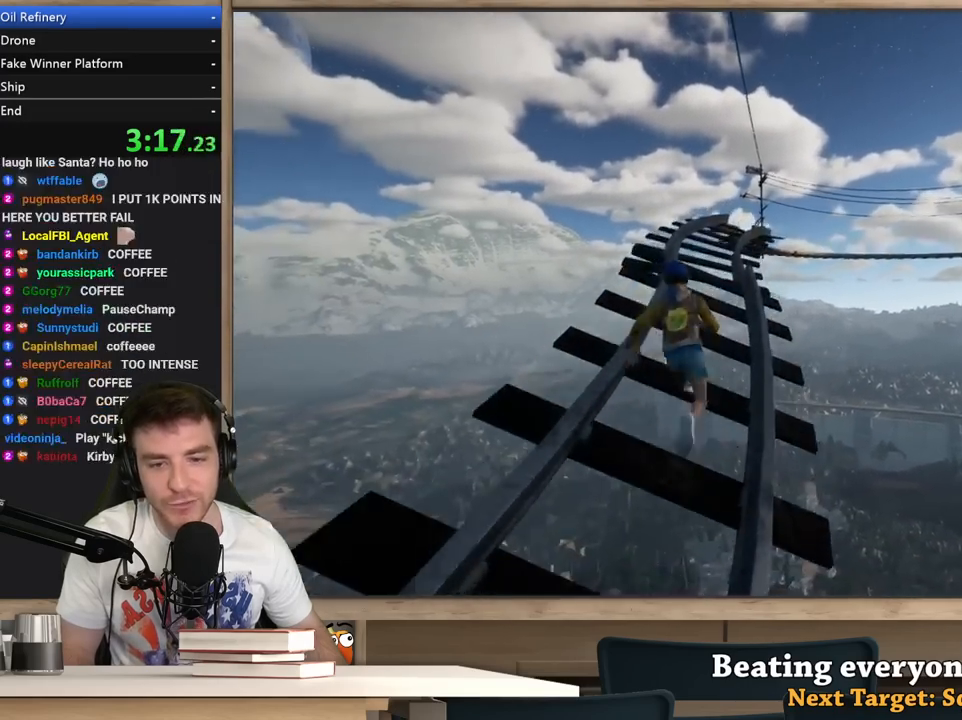
Gameplay with keyboard and mouse; each line is a JSON object with the keys and mouse buttons held at the frame after it. "events" lists presses ("down") and releases ("up") of "1", "2", "3", "4", "5", "a", "alt", "c", "ctrl", "d", "e", "f", "q", "r", "s", "shift", "space", "tab", "v", "w", "x", "z", "mouse_left", "mouse_middle", "mouse_right", "mouse_wheel_up" and "mouse_wheel_down" between this image and that frame as [ms after this image, input, new state], when the widget could be followed in between. "mouse_left", "mouse_middle", "mouse_right", "mouse_wheel_up", "mouse_wheel_down" = the "left", "middle", "right", "wheel_up", "wheel_down" buttons of the "mouse" list. No other keys are recorded. Not read: mouse_move.
{"keys": ["shift", "w"], "mouse": [], "events": []}
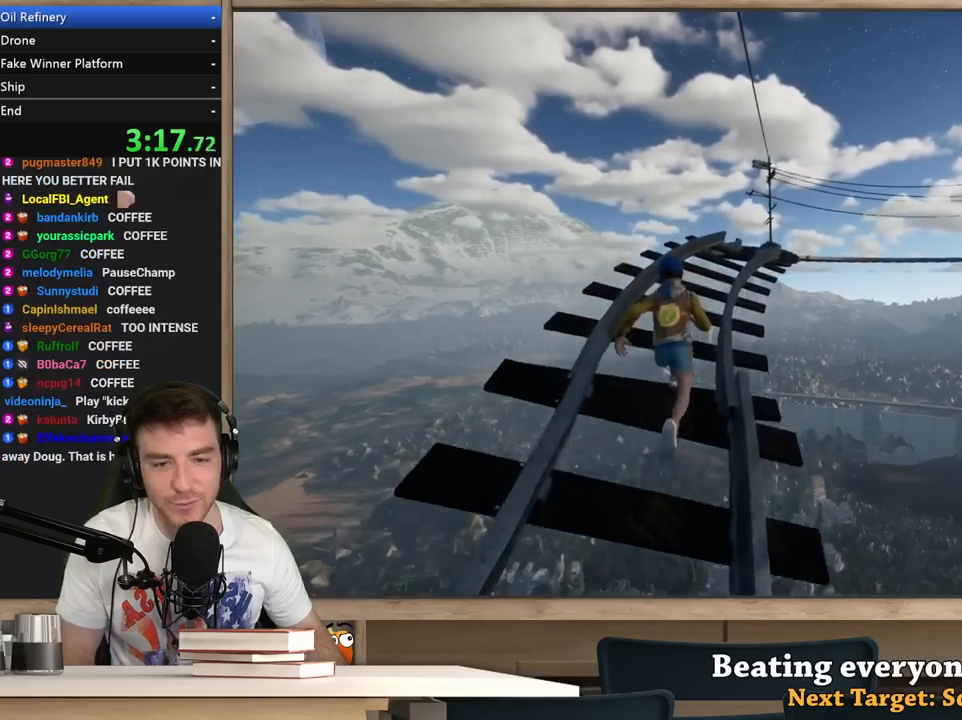
{"keys": ["shift", "w"], "mouse": [], "events": []}
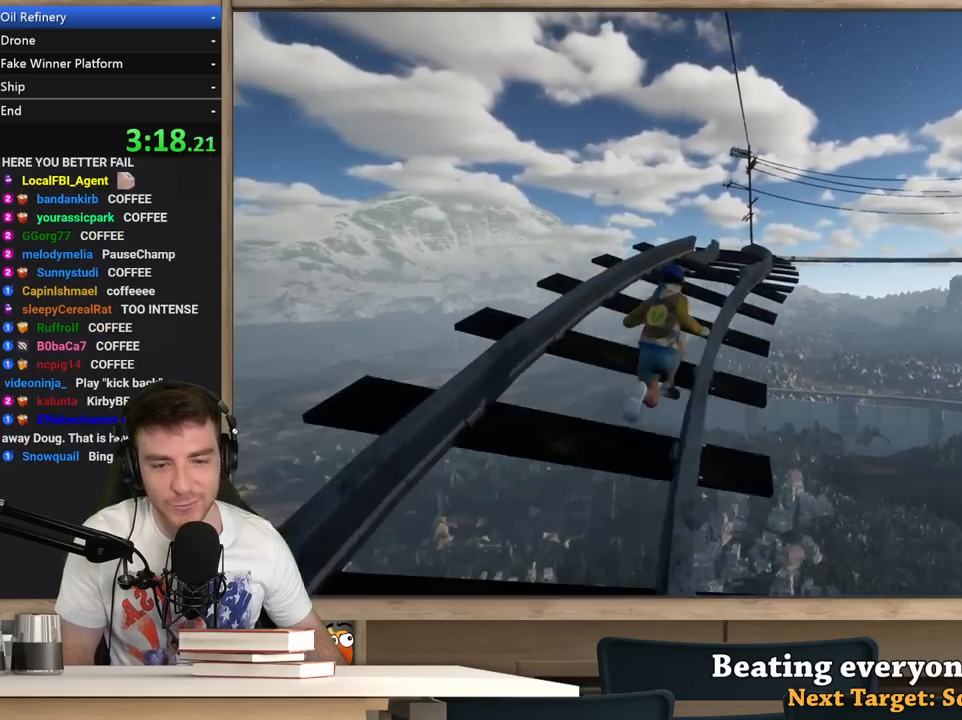
{"keys": ["shift", "w"], "mouse": [], "events": []}
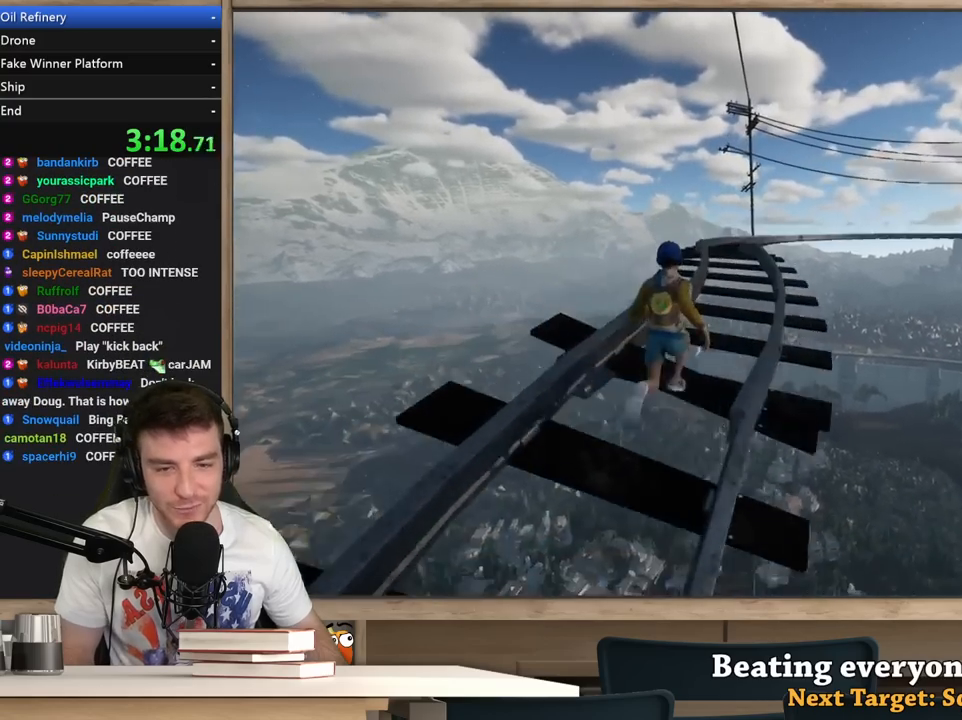
{"keys": ["shift", "w"], "mouse": [], "events": []}
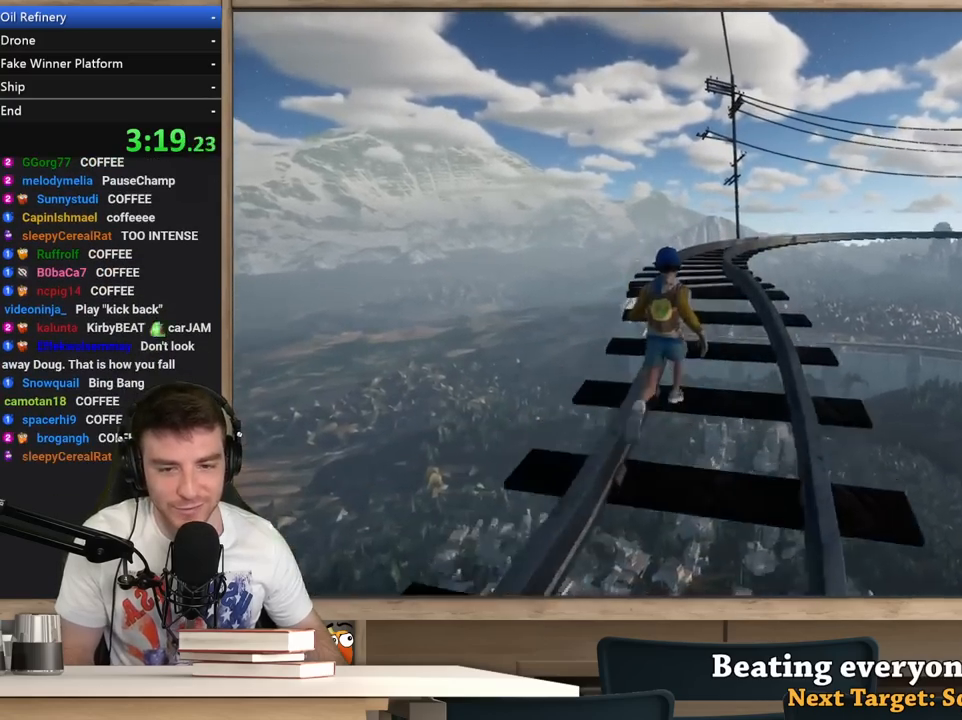
{"keys": ["shift", "w"], "mouse": [], "events": []}
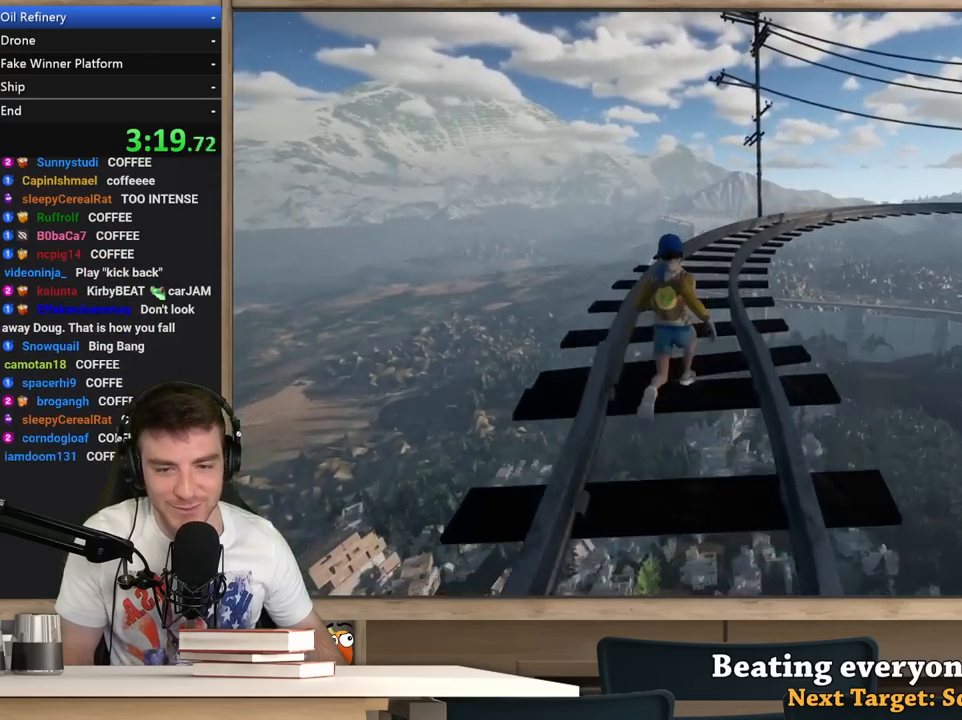
{"keys": ["shift", "w"], "mouse": [], "events": []}
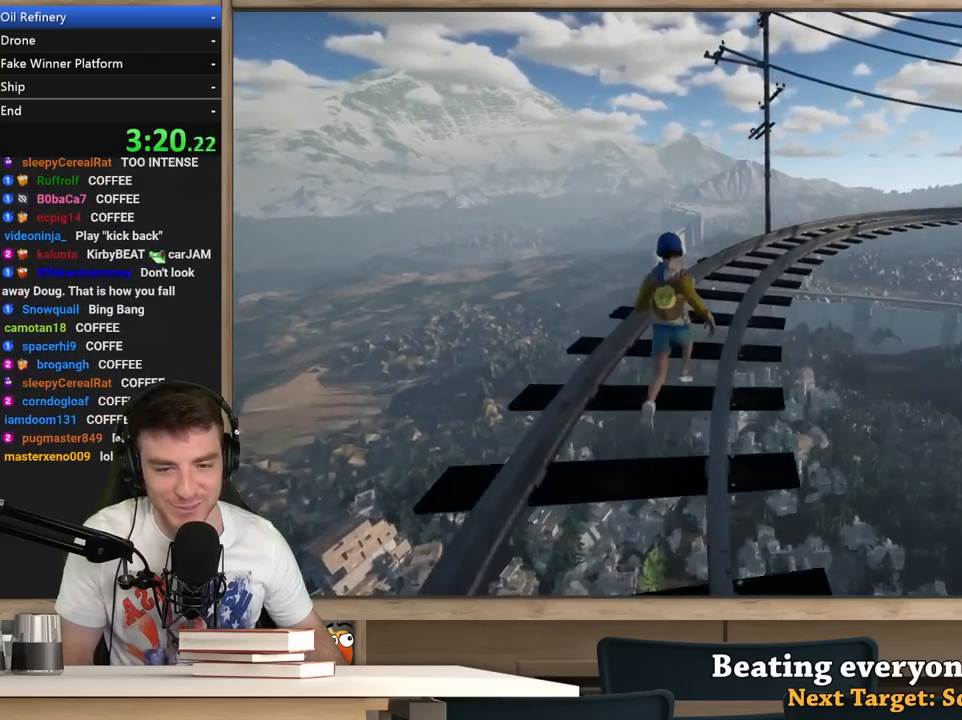
{"keys": ["shift", "w"], "mouse": [], "events": []}
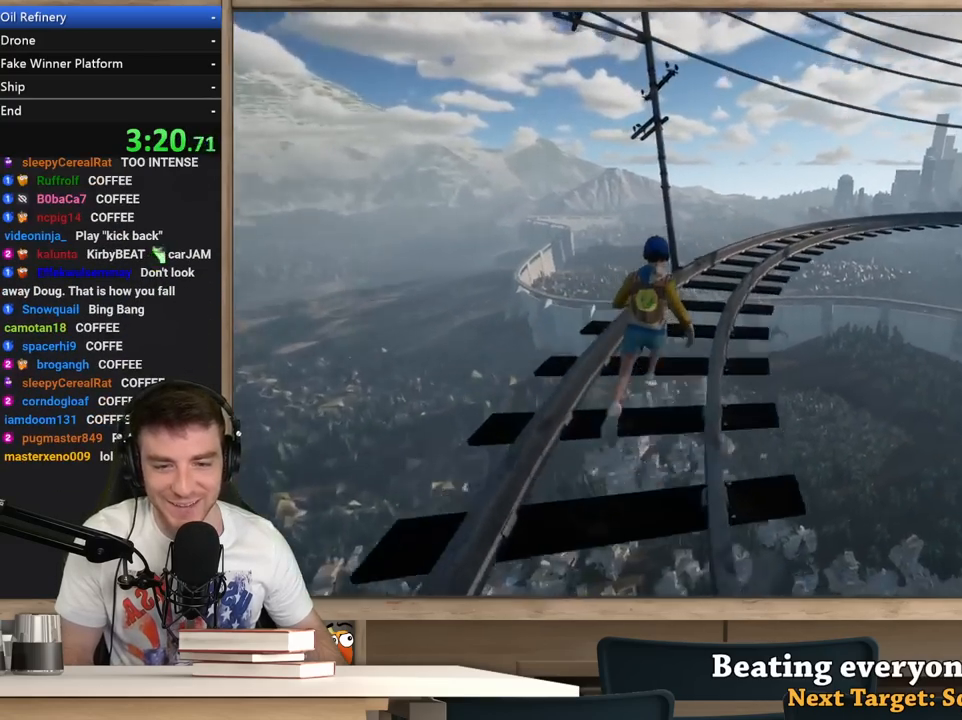
{"keys": ["shift", "w"], "mouse": [], "events": []}
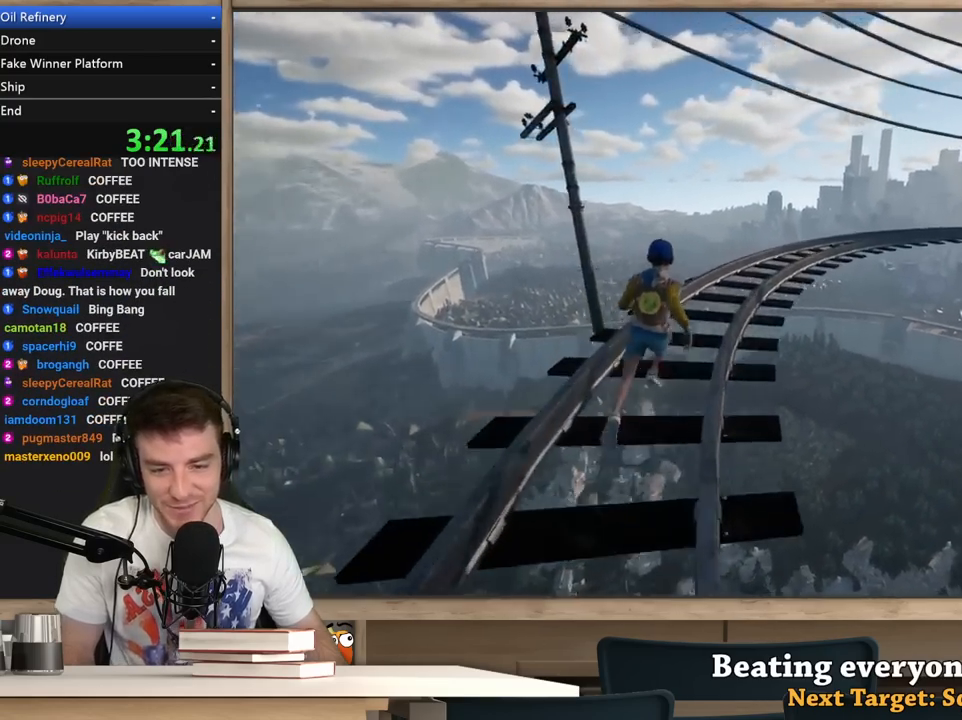
{"keys": ["shift", "w"], "mouse": [], "events": []}
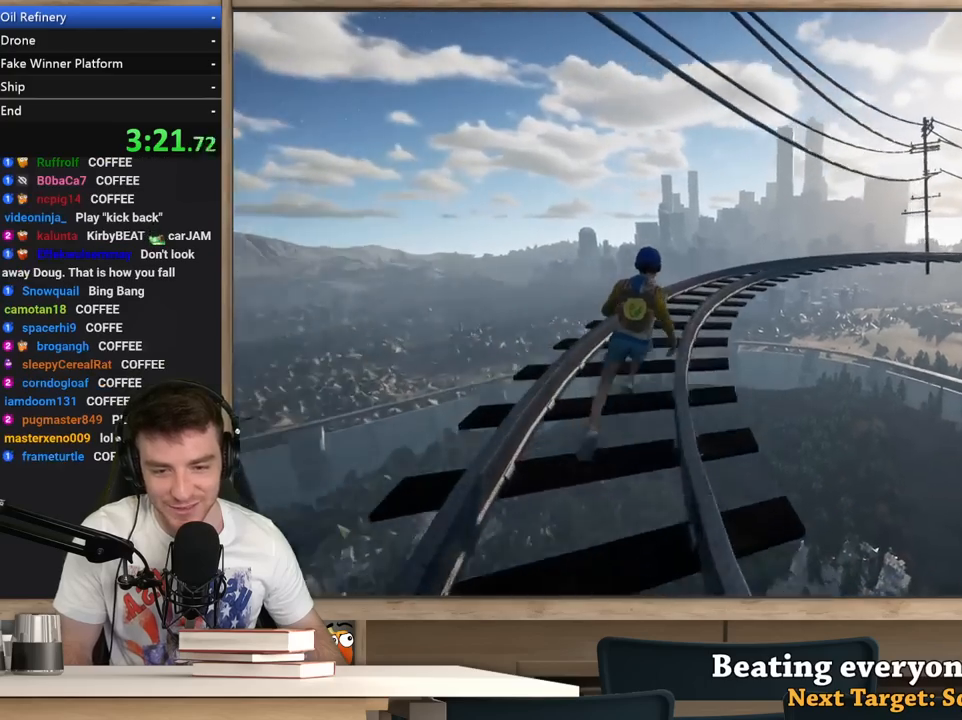
{"keys": ["shift", "w"], "mouse": [], "events": []}
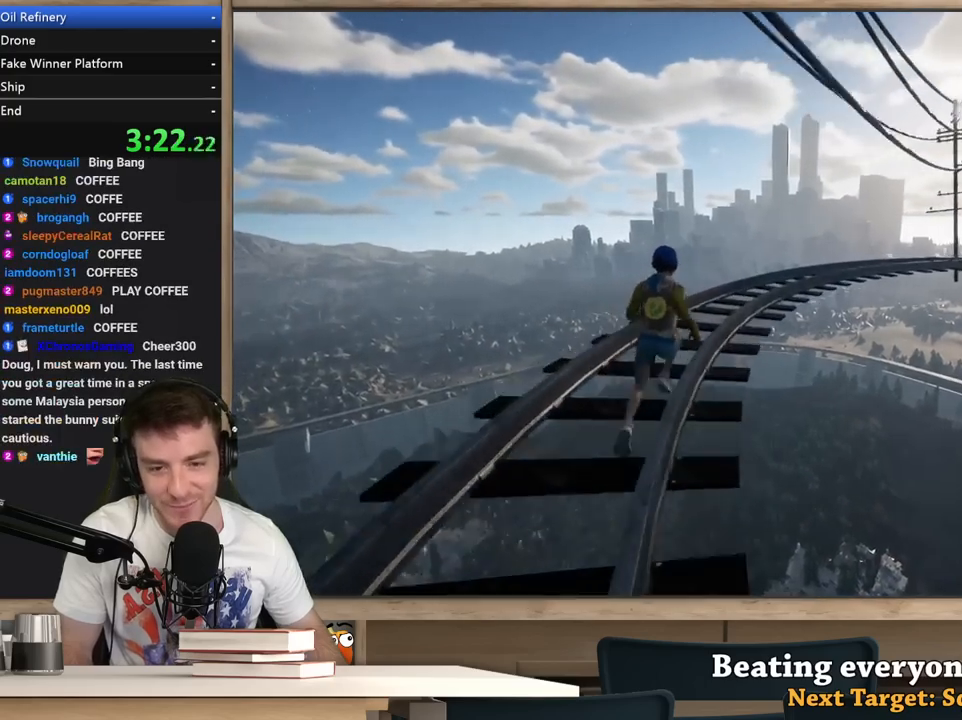
{"keys": ["shift", "w"], "mouse": [], "events": []}
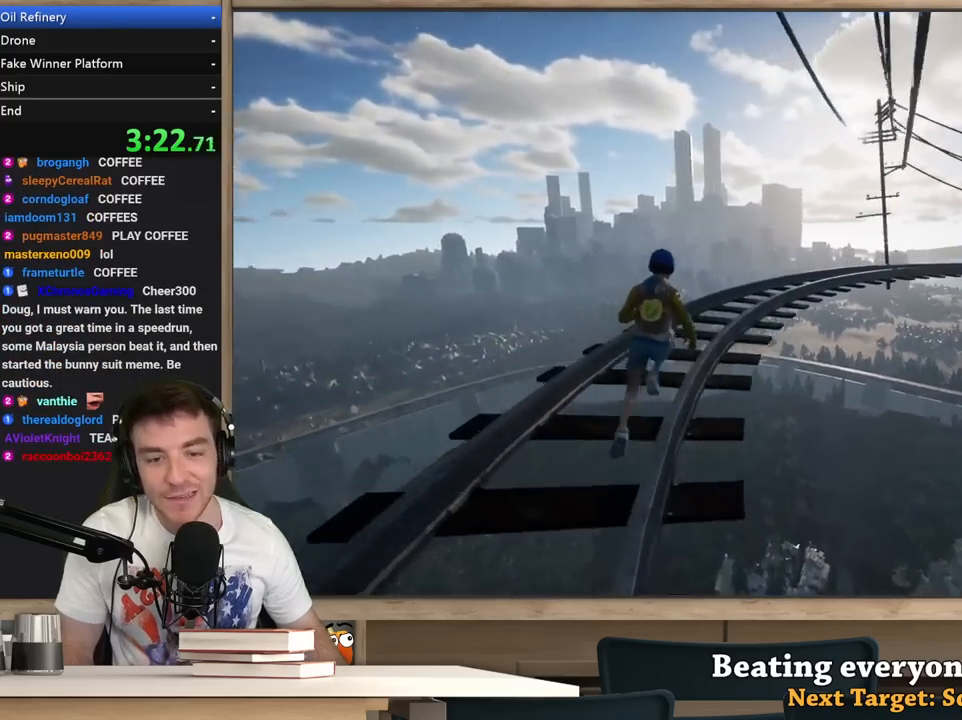
{"keys": ["shift", "w"], "mouse": [], "events": []}
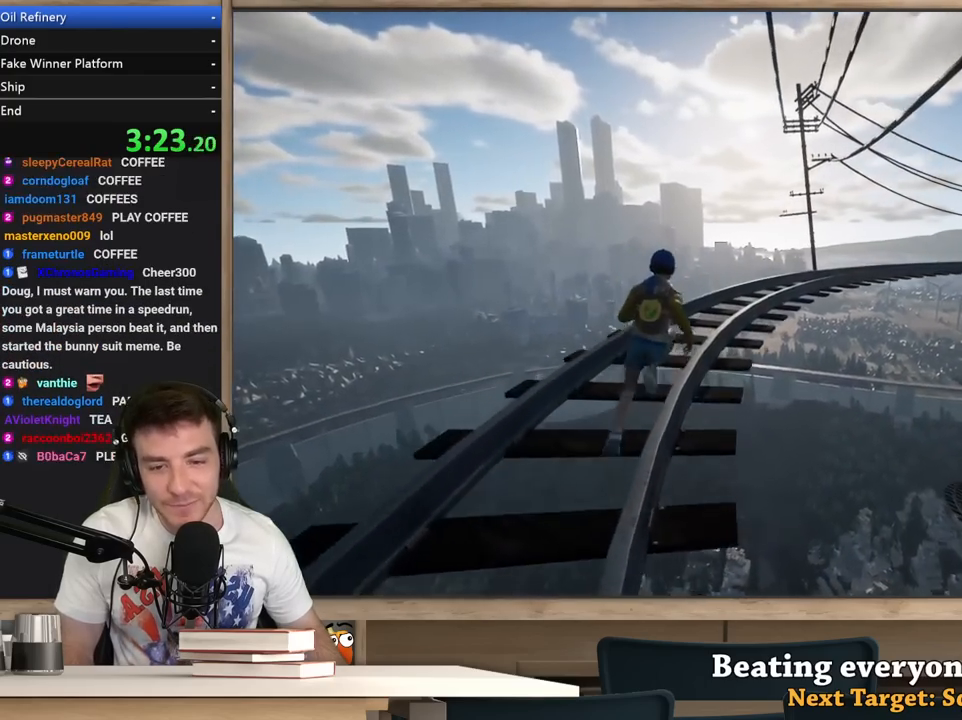
{"keys": ["shift", "w"], "mouse": [], "events": []}
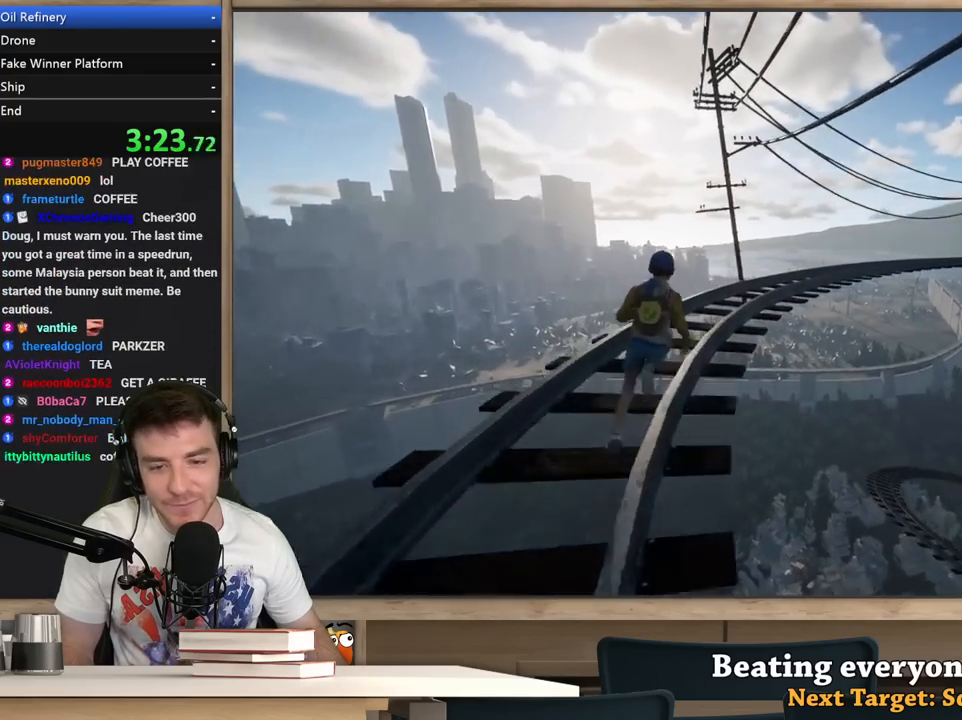
{"keys": ["shift", "w"], "mouse": [], "events": []}
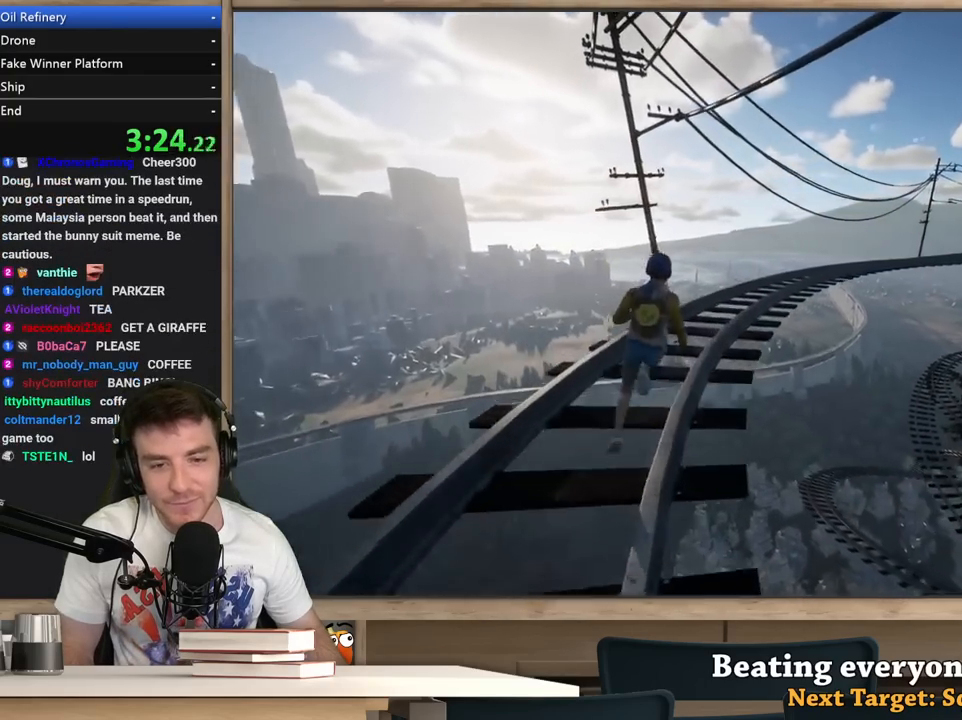
{"keys": ["shift", "w"], "mouse": [], "events": []}
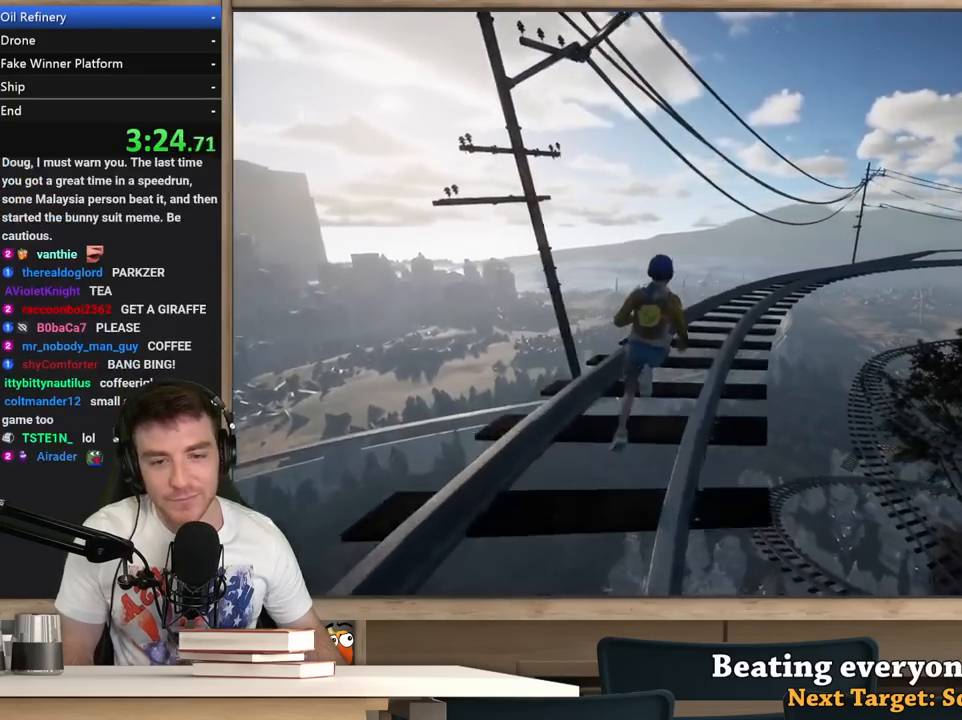
{"keys": ["shift", "w"], "mouse": [], "events": []}
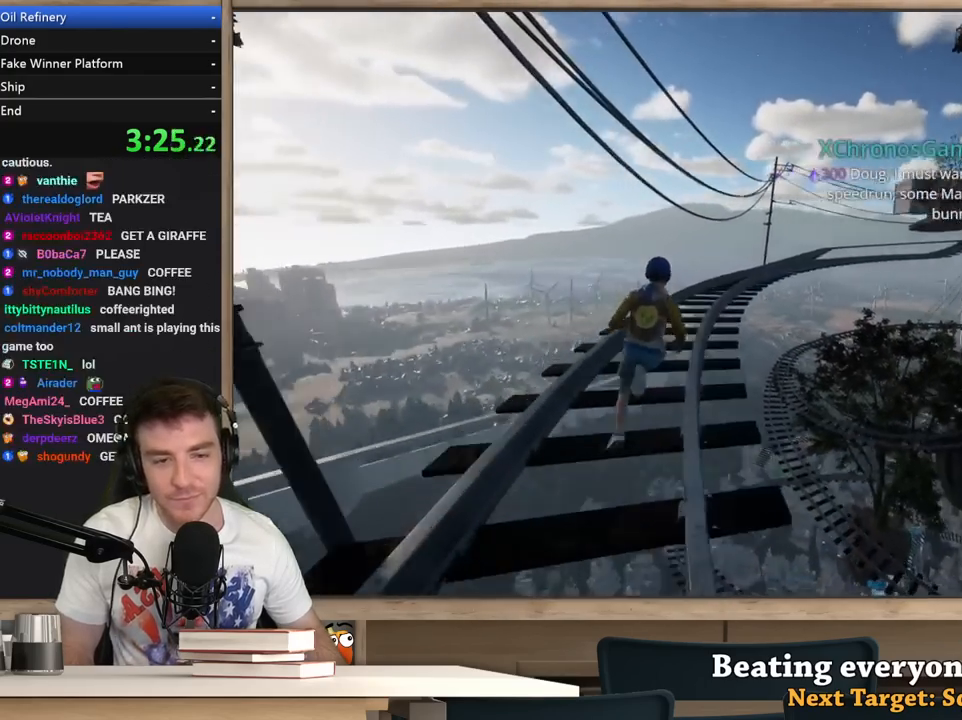
{"keys": ["shift", "w"], "mouse": [], "events": []}
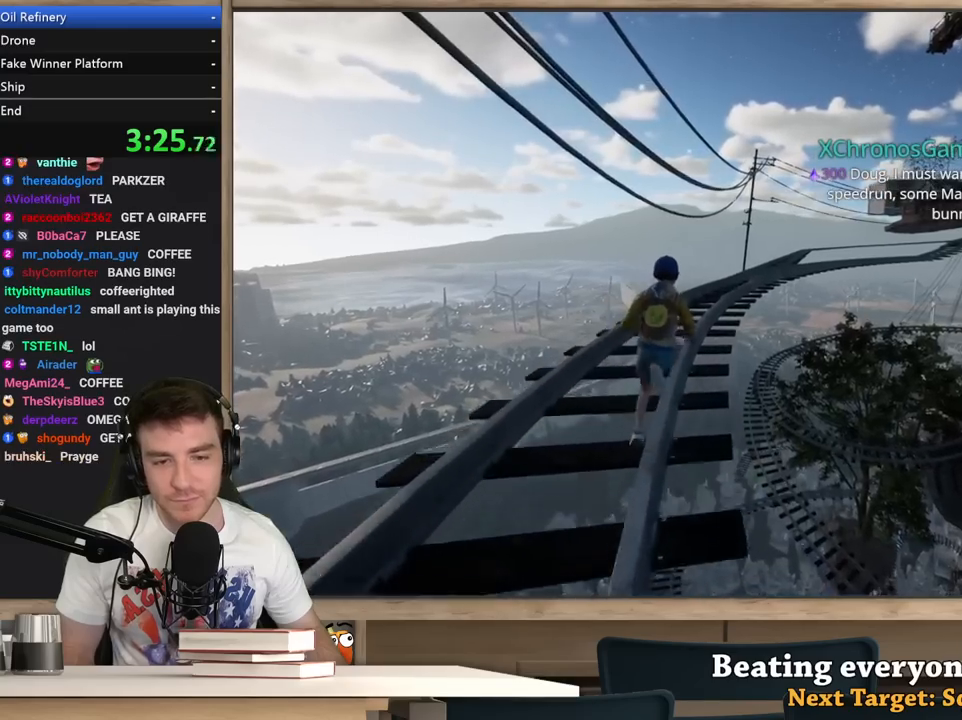
{"keys": ["shift", "w"], "mouse": [], "events": []}
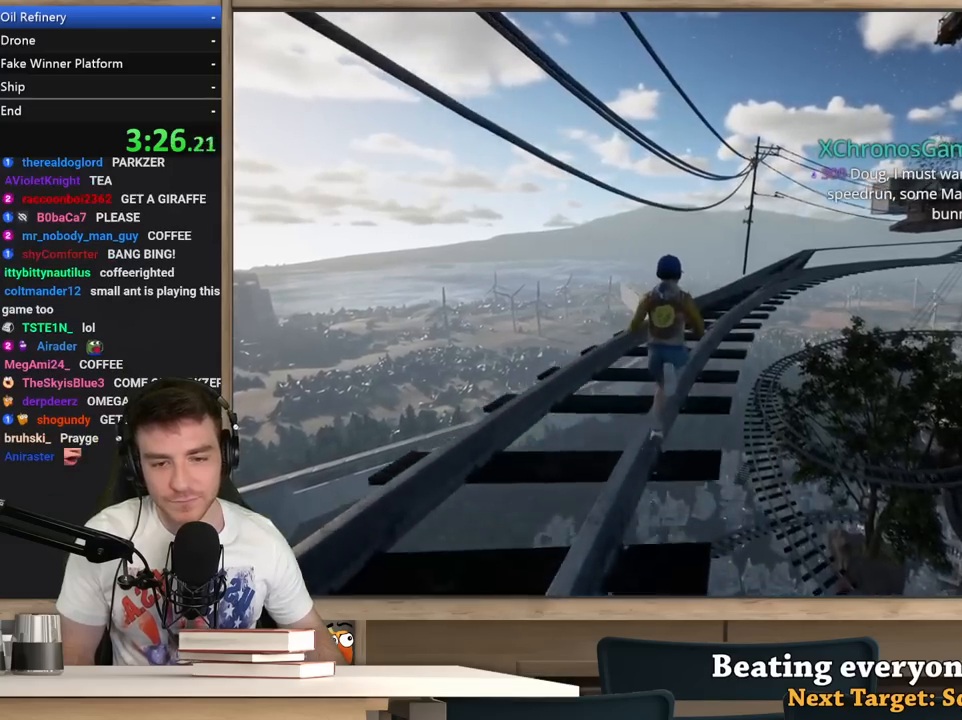
{"keys": ["shift", "w"], "mouse": [], "events": []}
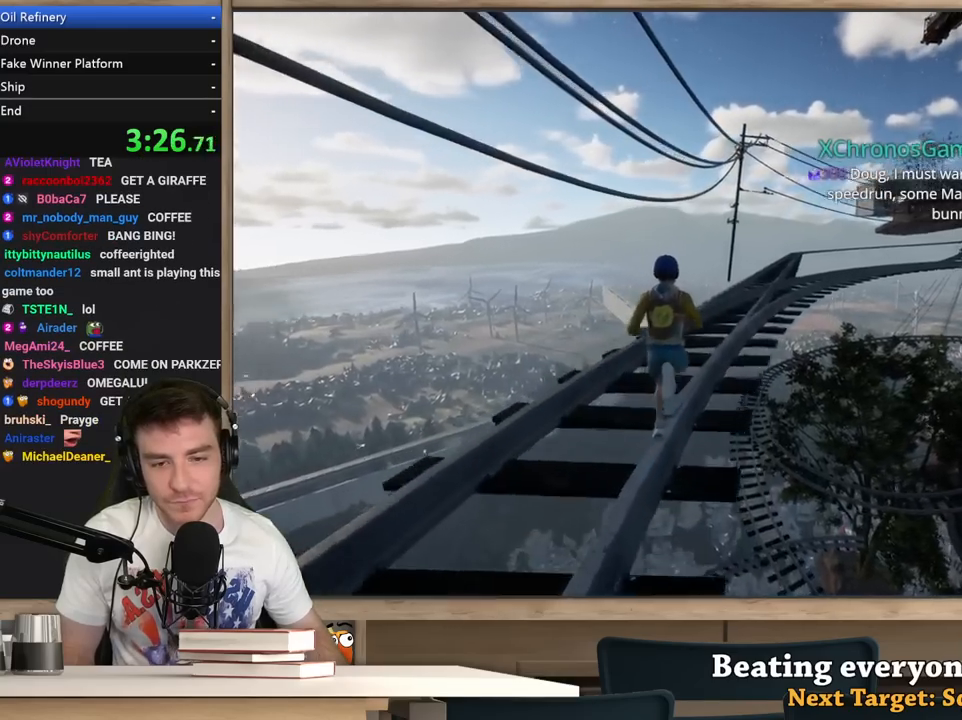
{"keys": ["shift", "w"], "mouse": [], "events": []}
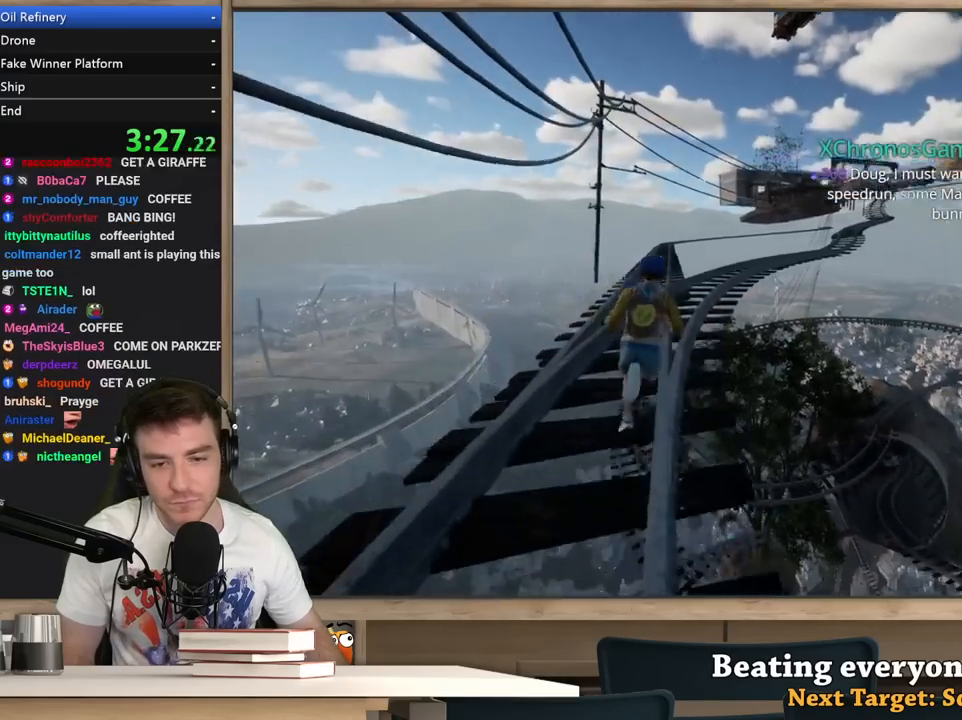
{"keys": ["shift", "w"], "mouse": [], "events": []}
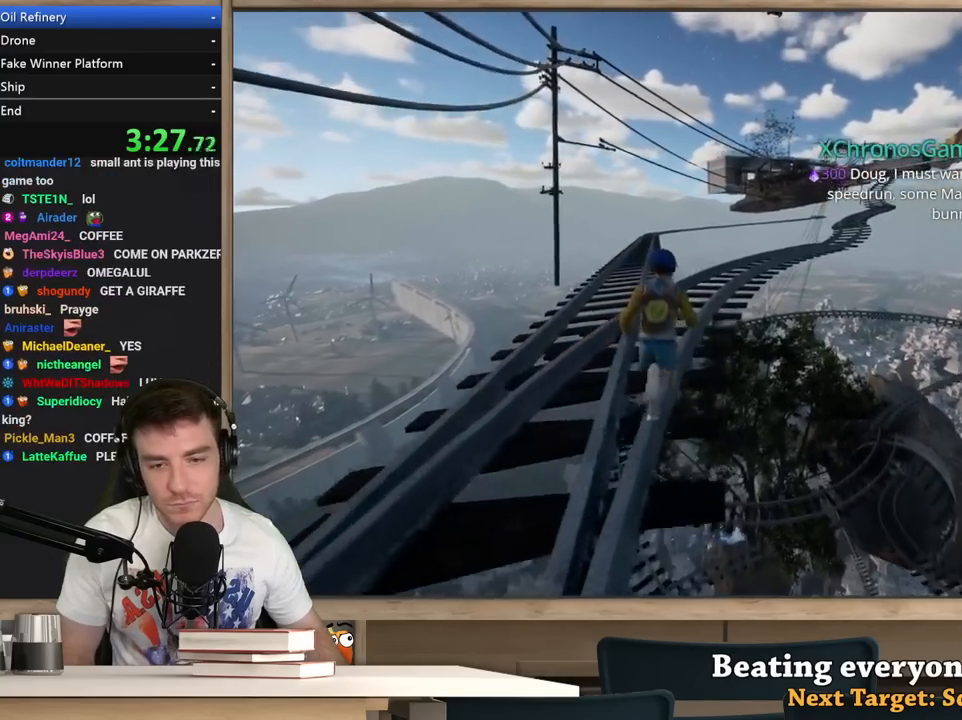
{"keys": ["shift", "w"], "mouse": [], "events": []}
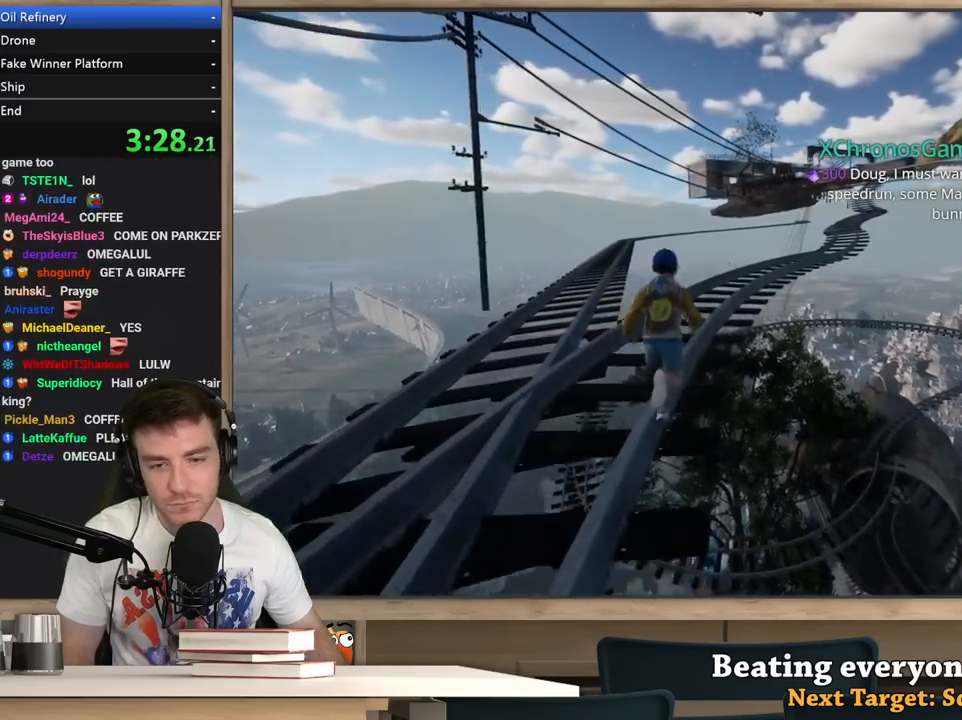
{"keys": ["shift", "w"], "mouse": [], "events": []}
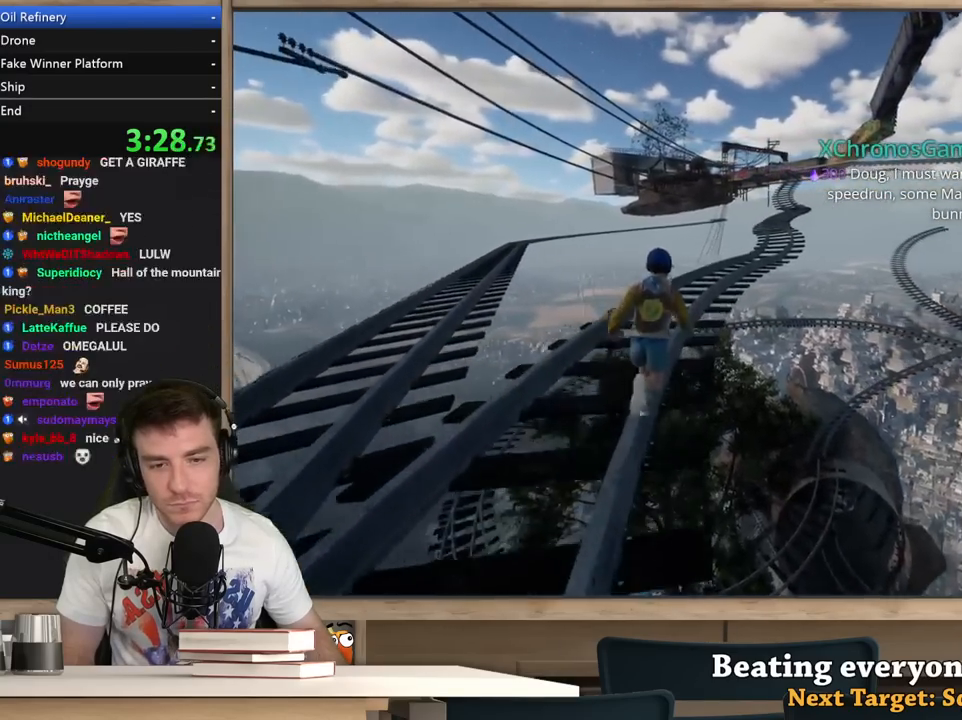
{"keys": ["shift", "w"], "mouse": [], "events": []}
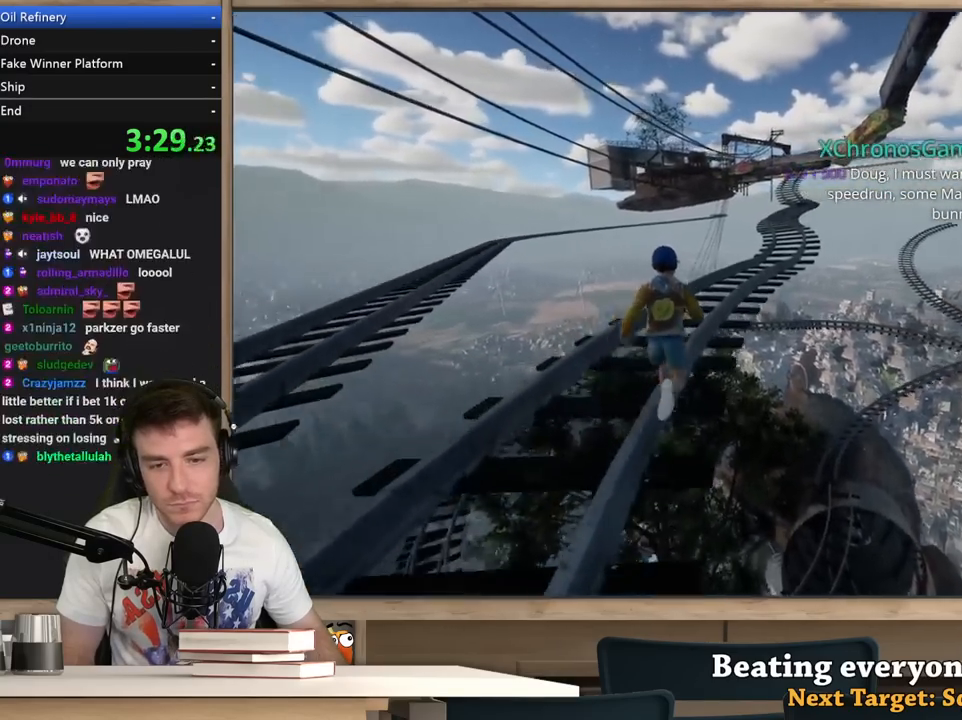
{"keys": ["shift", "w"], "mouse": [], "events": []}
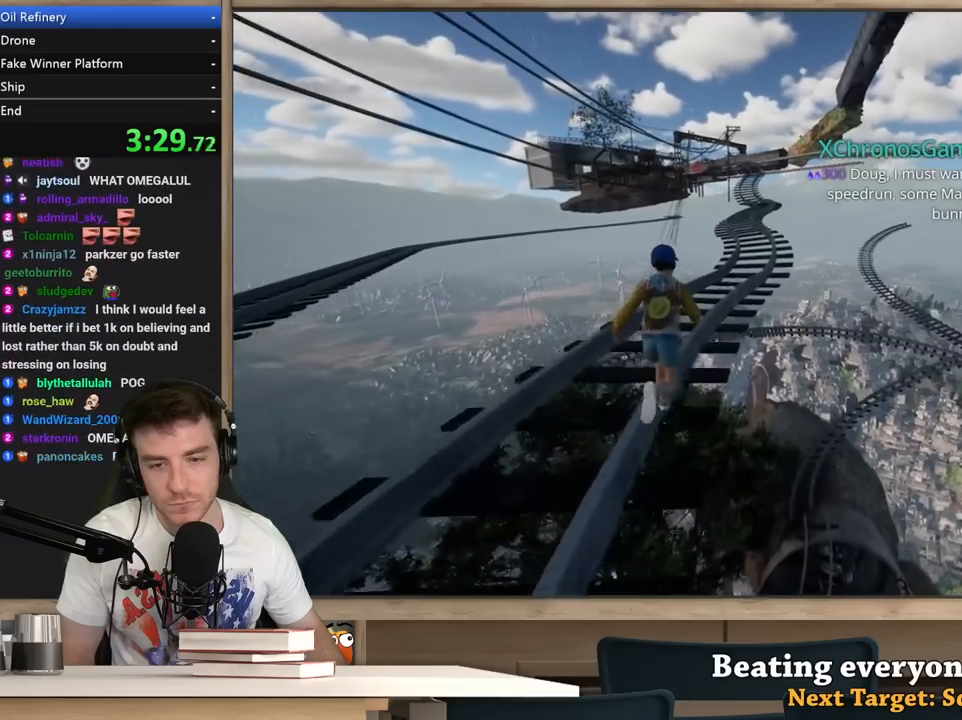
{"keys": ["shift", "w"], "mouse": [], "events": []}
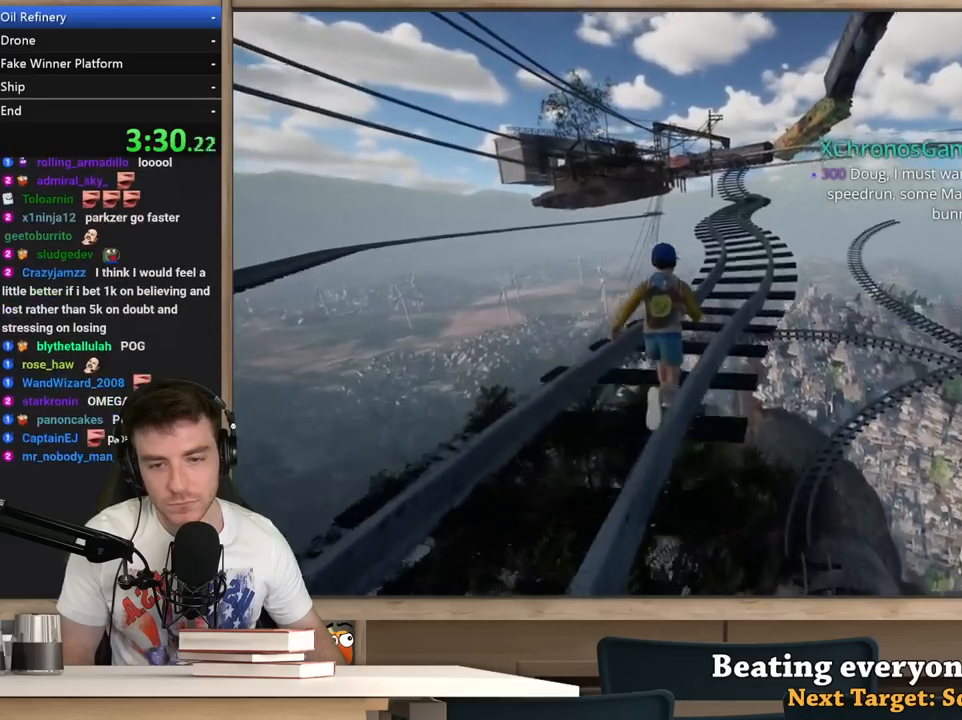
{"keys": ["shift", "w"], "mouse": [], "events": []}
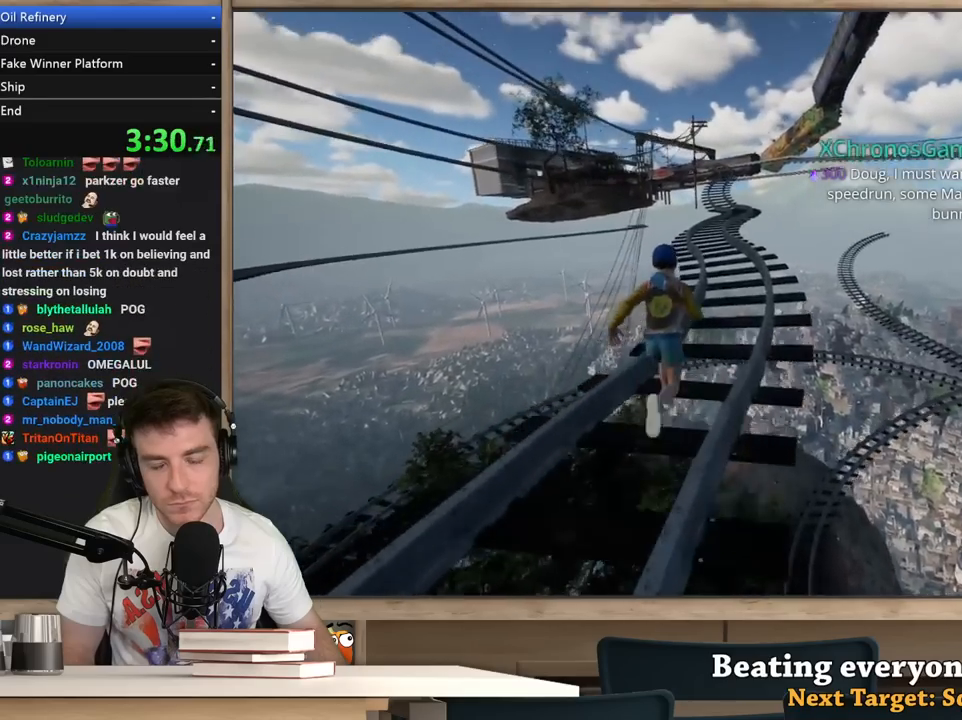
{"keys": ["shift", "w"], "mouse": [], "events": []}
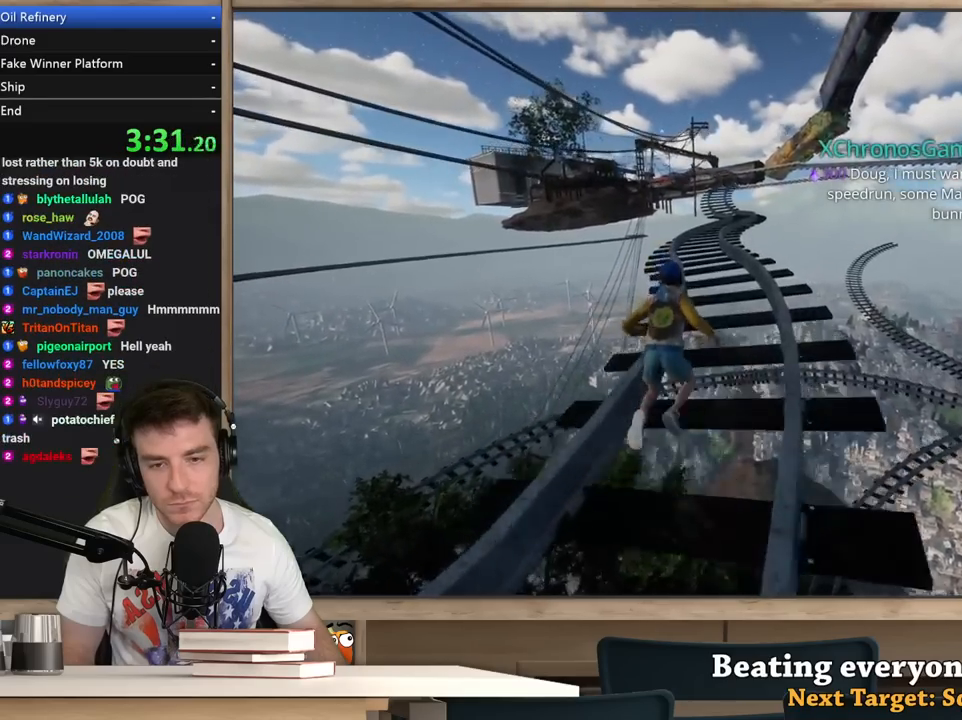
{"keys": ["shift", "w"], "mouse": [], "events": []}
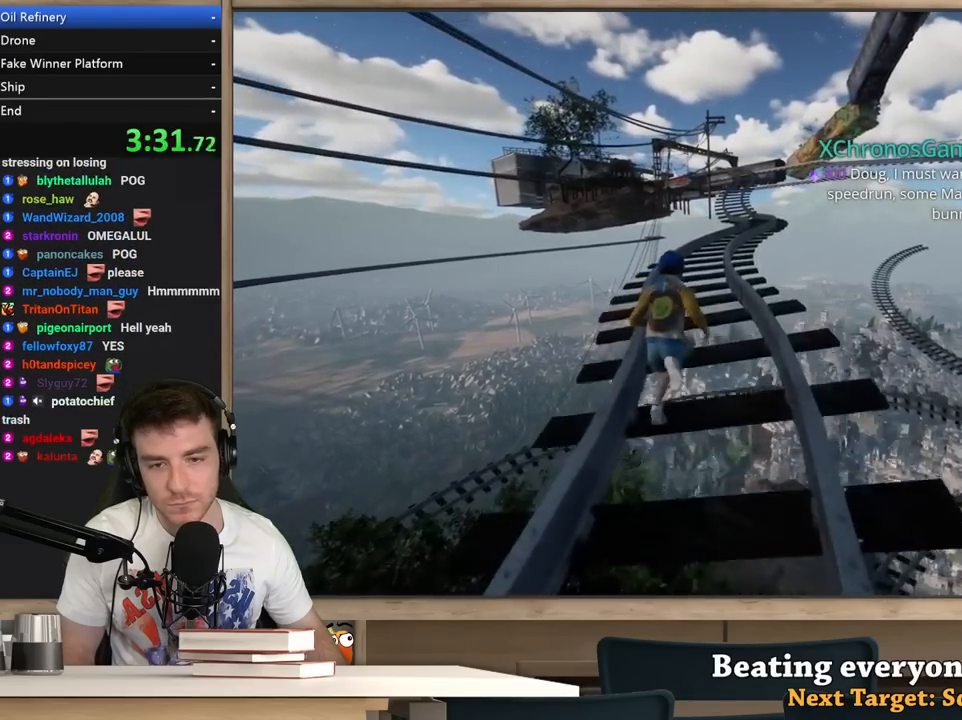
{"keys": ["shift", "w"], "mouse": [], "events": []}
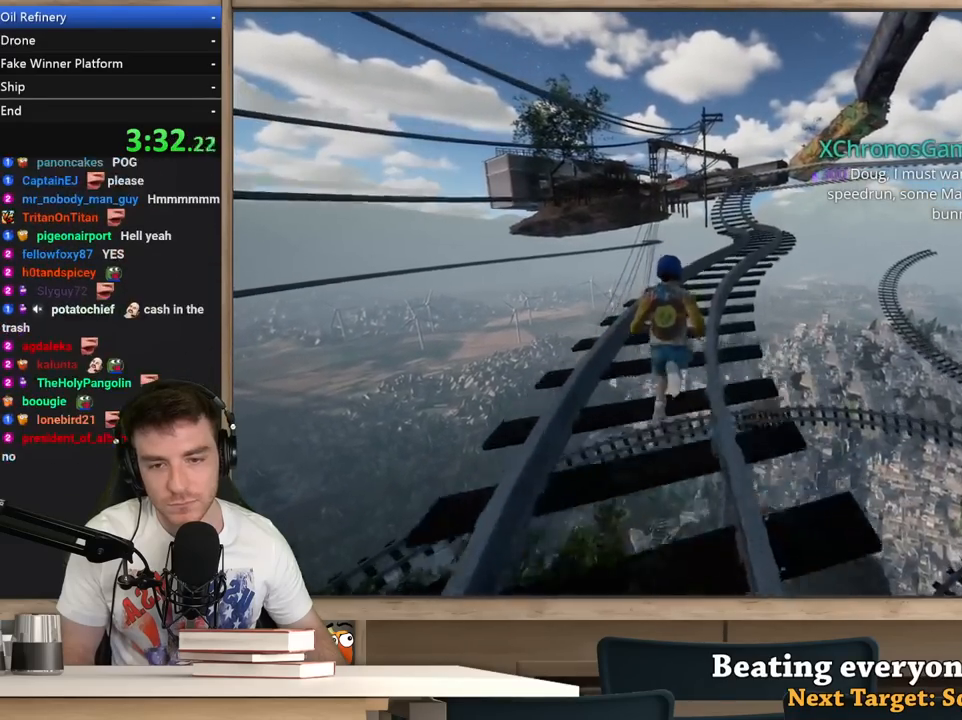
{"keys": ["shift", "w"], "mouse": [], "events": []}